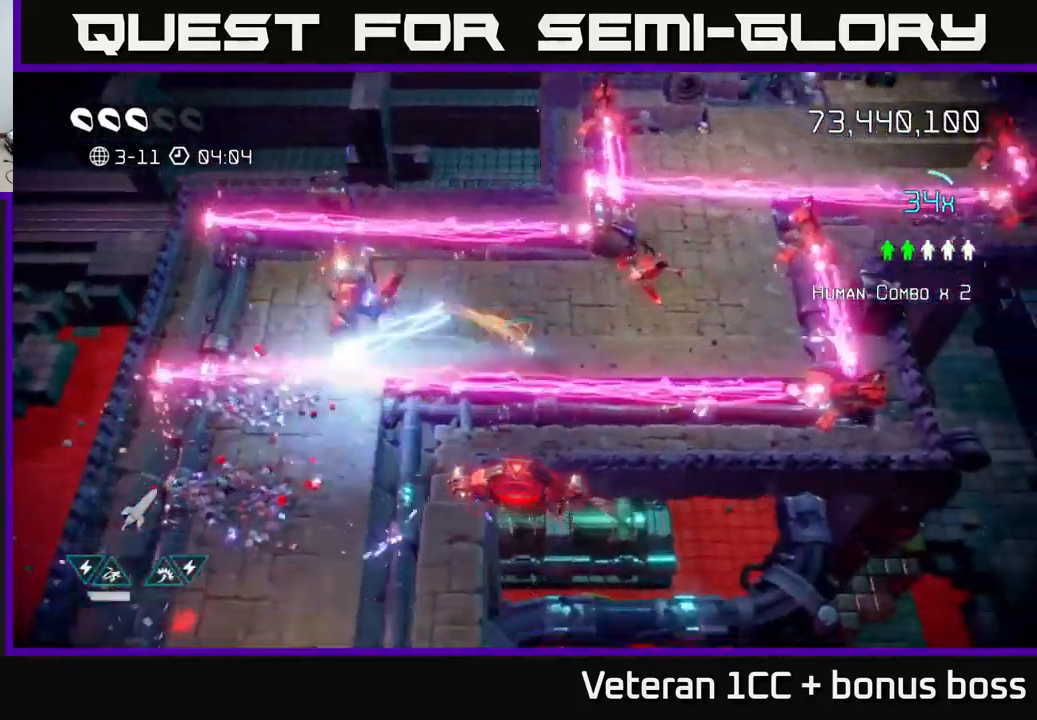
Gameplay with a controller (Xbox layout); each line is a JSON object with the inputs held at the frame after it. "events" lists button and stick changes between this image and that frame as [ms after this image, input, new state], when the widget could be followed in between. Not read: L3 R3.
{"buttons": ["L2"], "left_stick": "down-left", "right_stick": "down-left", "events": [[33, "L2", "up"], [50, "left_stick", "left"], [216, "left_stick", "up"], [383, "left_stick", "left"], [450, "left_stick", "down-left"], [466, "L2", "down"]]}
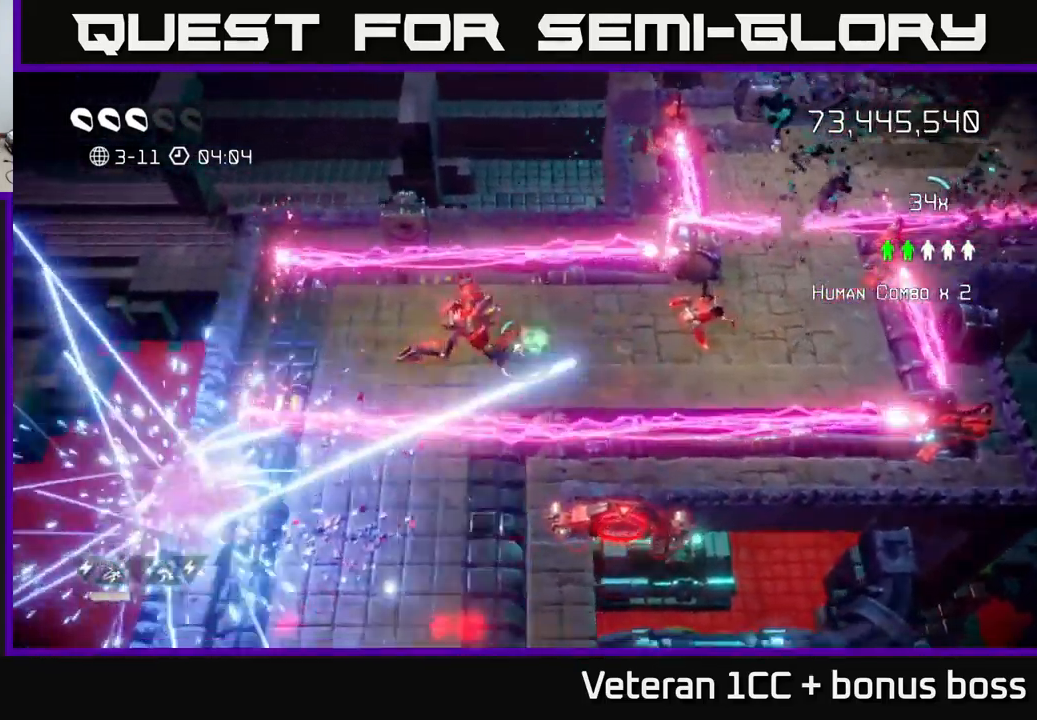
{"buttons": [], "left_stick": "up-left", "right_stick": "down", "events": [[116, "L2", "up"], [150, "left_stick", "left"], [266, "right_stick", "down"], [450, "left_stick", "up-left"]]}
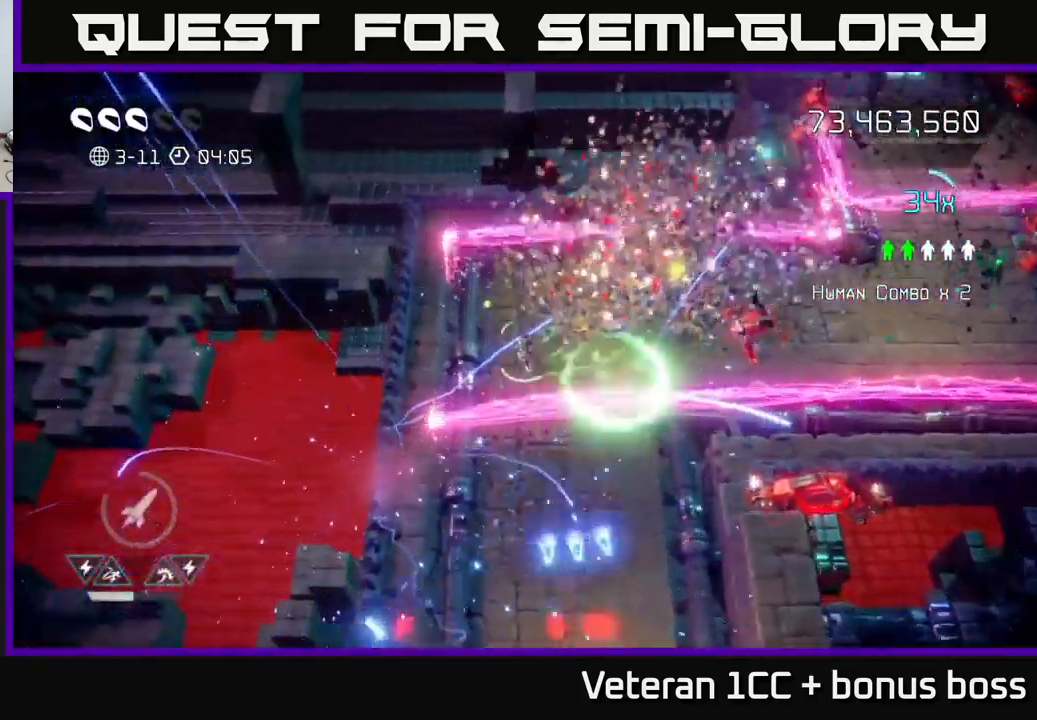
{"buttons": [], "left_stick": "down", "right_stick": "down", "events": [[116, "left_stick", "down"], [133, "L2", "down"], [300, "L2", "up"]]}
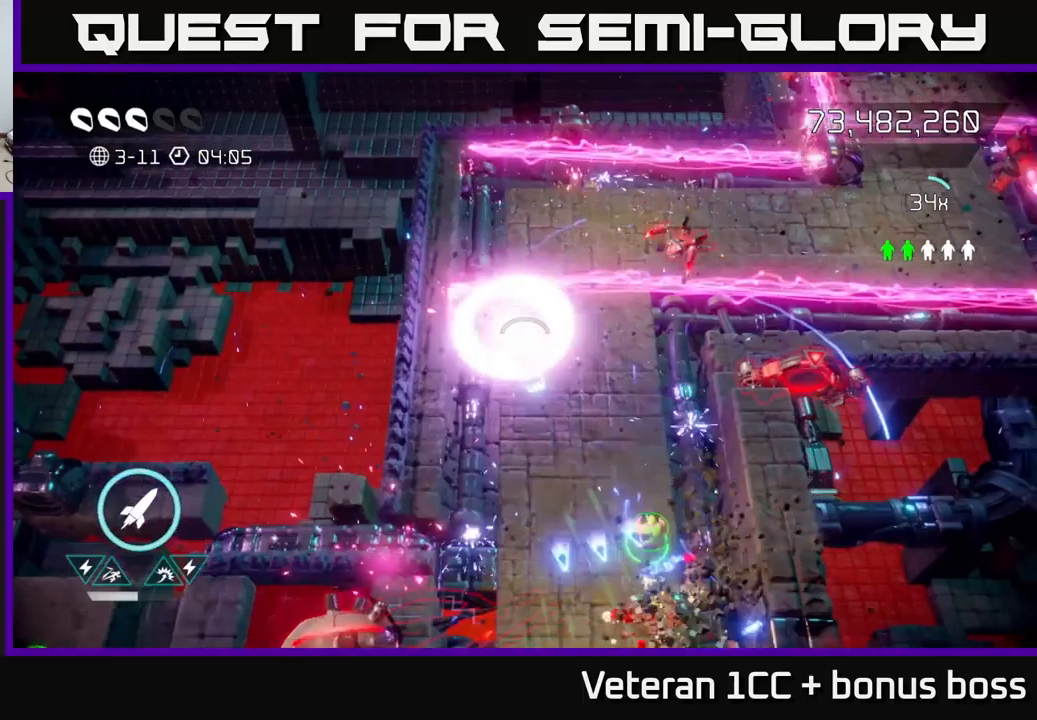
{"buttons": [], "left_stick": "down", "right_stick": "down", "events": []}
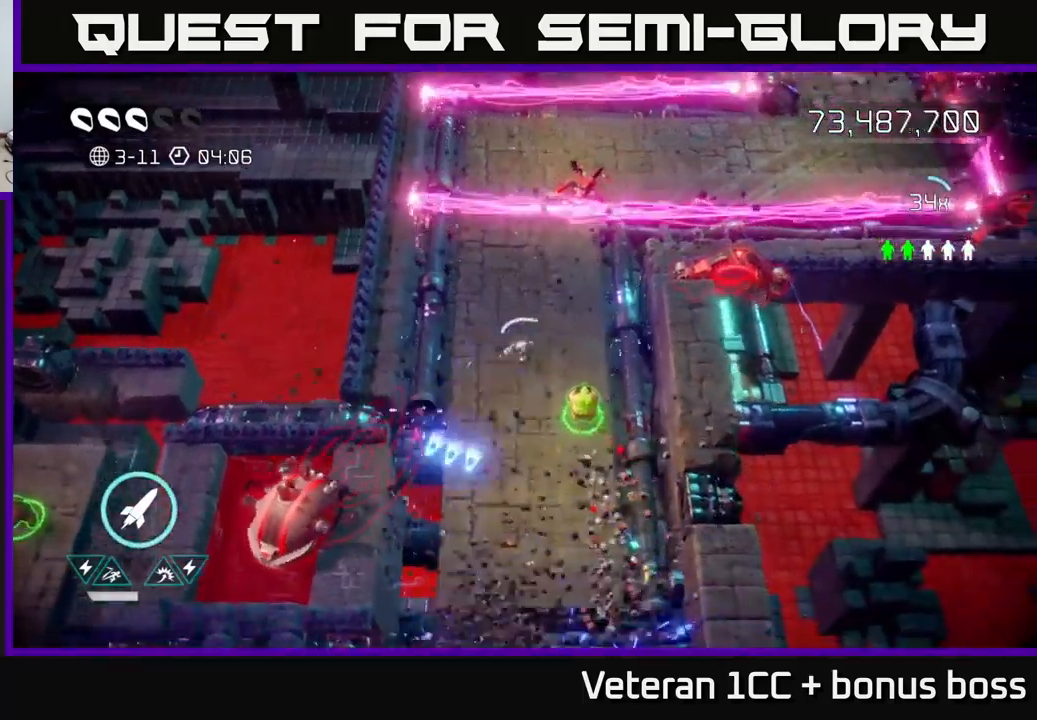
{"buttons": [], "left_stick": "down-left", "right_stick": "left", "events": [[17, "left_stick", "down-left"], [167, "left_stick", "down-right"], [167, "right_stick", "right"], [350, "right_stick", "down-left"], [400, "left_stick", "down-left"], [450, "right_stick", "left"]]}
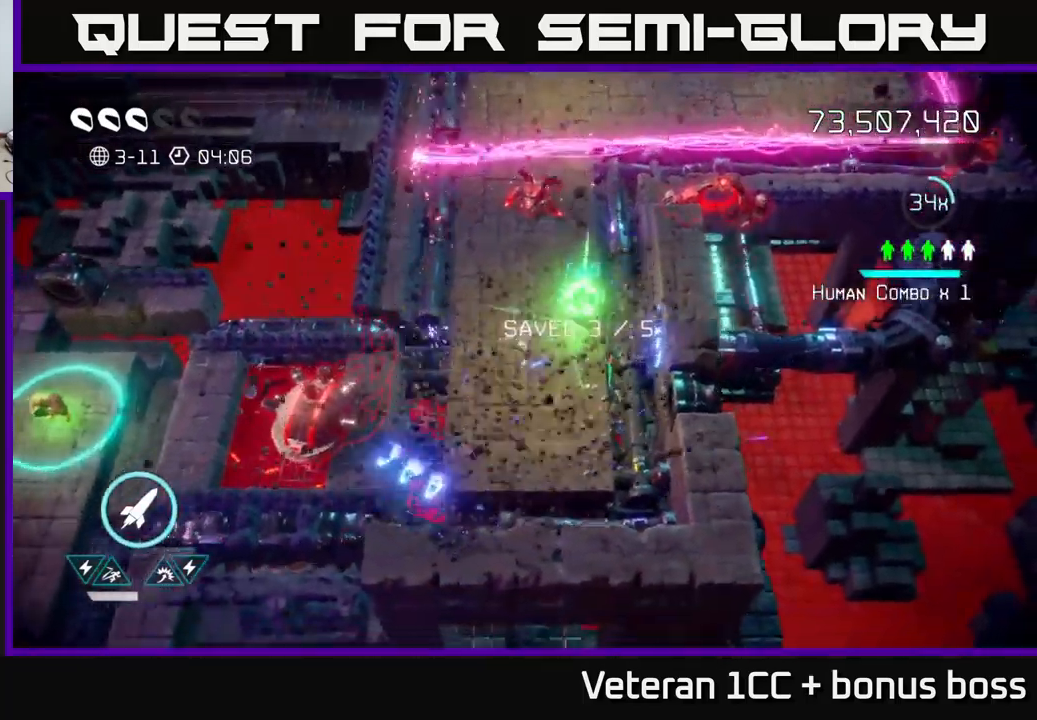
{"buttons": [], "left_stick": "down-right", "right_stick": "left", "events": [[183, "R2", "down"], [283, "R2", "up"], [367, "left_stick", "down-right"]]}
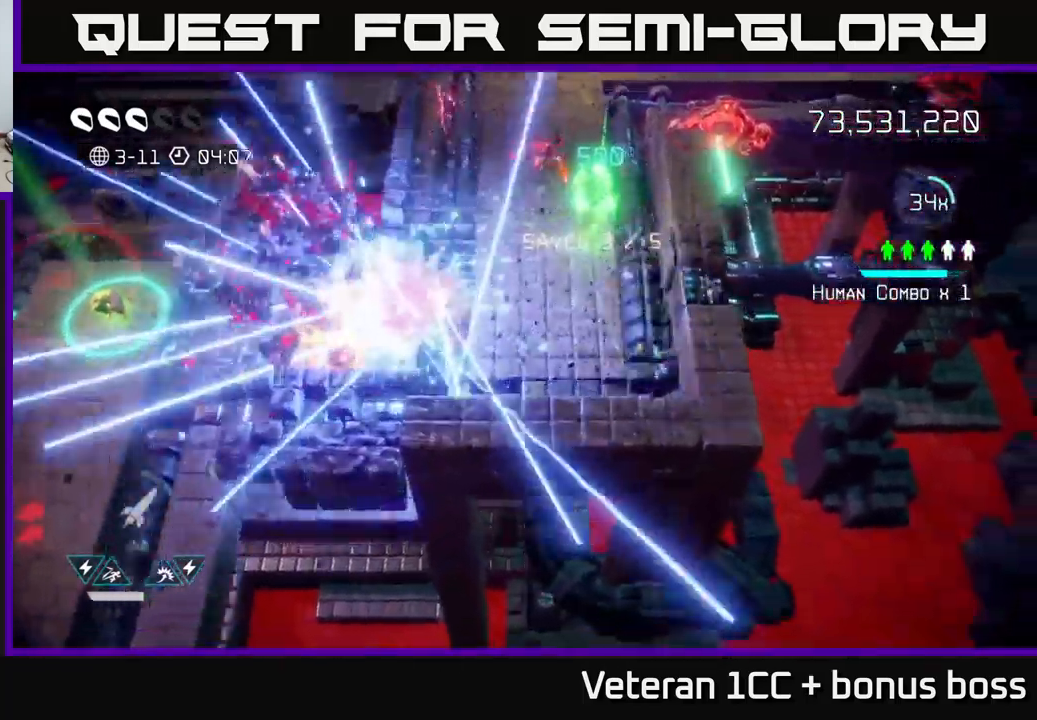
{"buttons": [], "left_stick": "left", "right_stick": "left", "events": [[100, "left_stick", "left"]]}
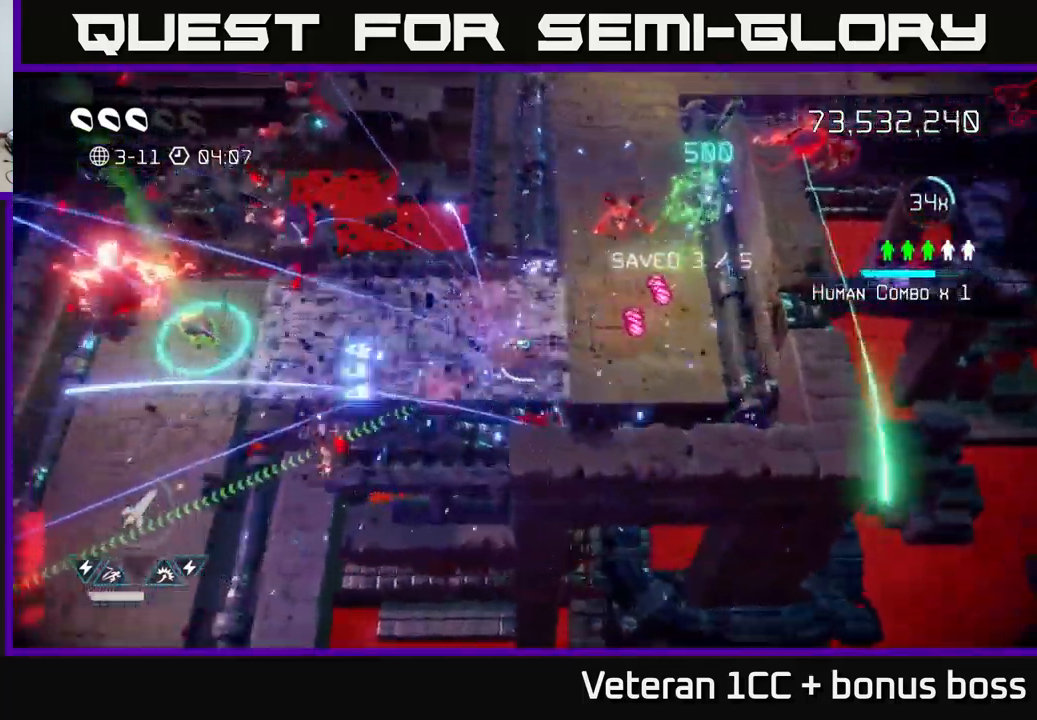
{"buttons": [], "left_stick": "left", "right_stick": "left", "events": []}
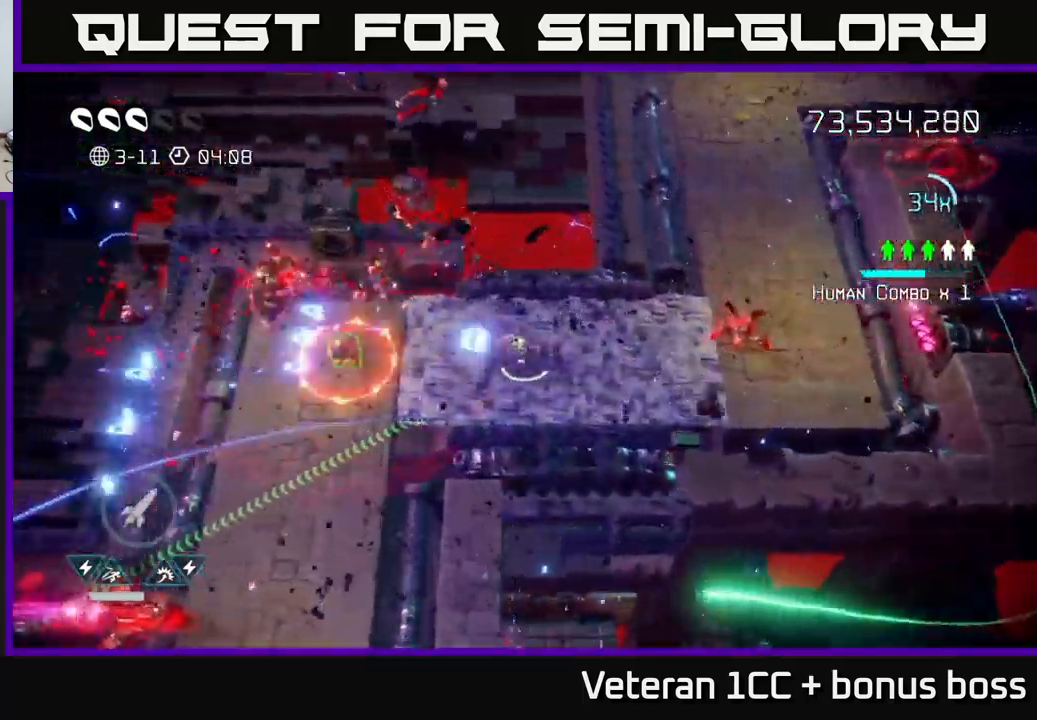
{"buttons": [], "left_stick": "left", "right_stick": "left", "events": []}
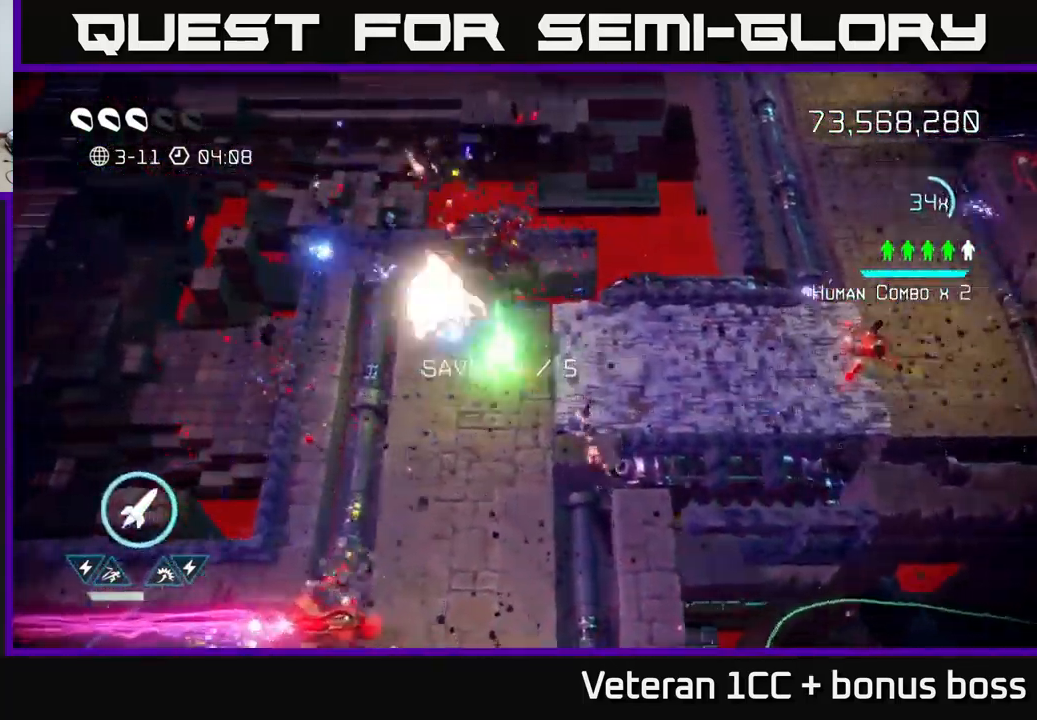
{"buttons": [], "left_stick": "down", "right_stick": "up", "events": [[83, "right_stick", "up-left"], [100, "left_stick", "down-left"], [217, "left_stick", "down"], [300, "right_stick", "up"]]}
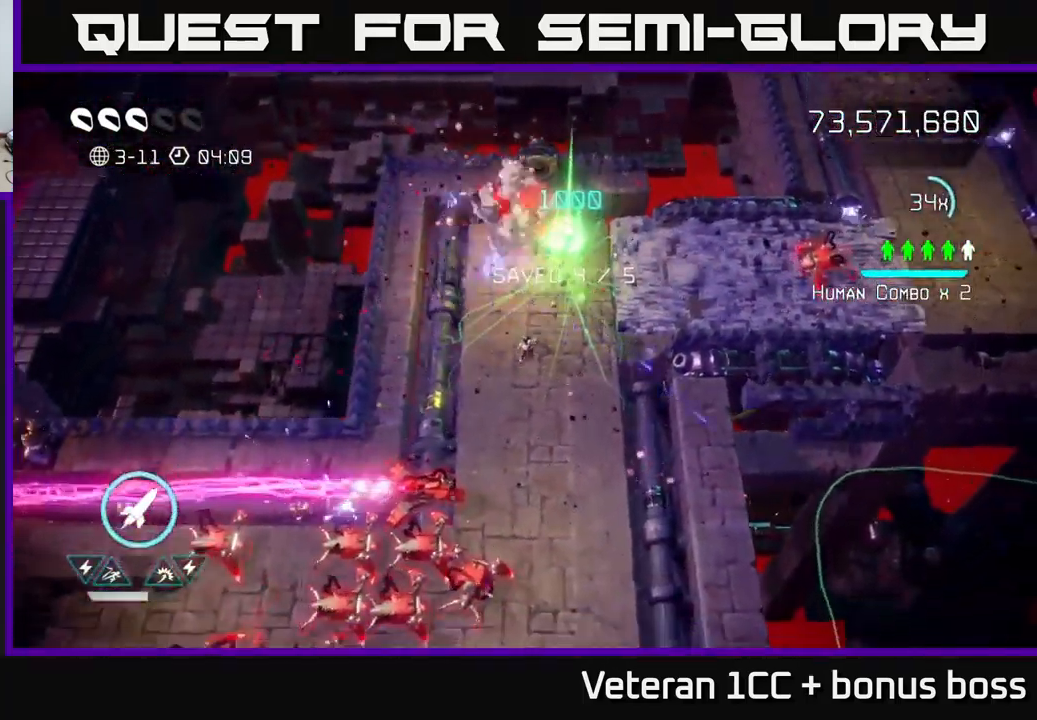
{"buttons": [], "left_stick": "down", "right_stick": "down-left", "events": [[200, "left_stick", "down-right"], [250, "right_stick", "down-left"], [483, "left_stick", "down"]]}
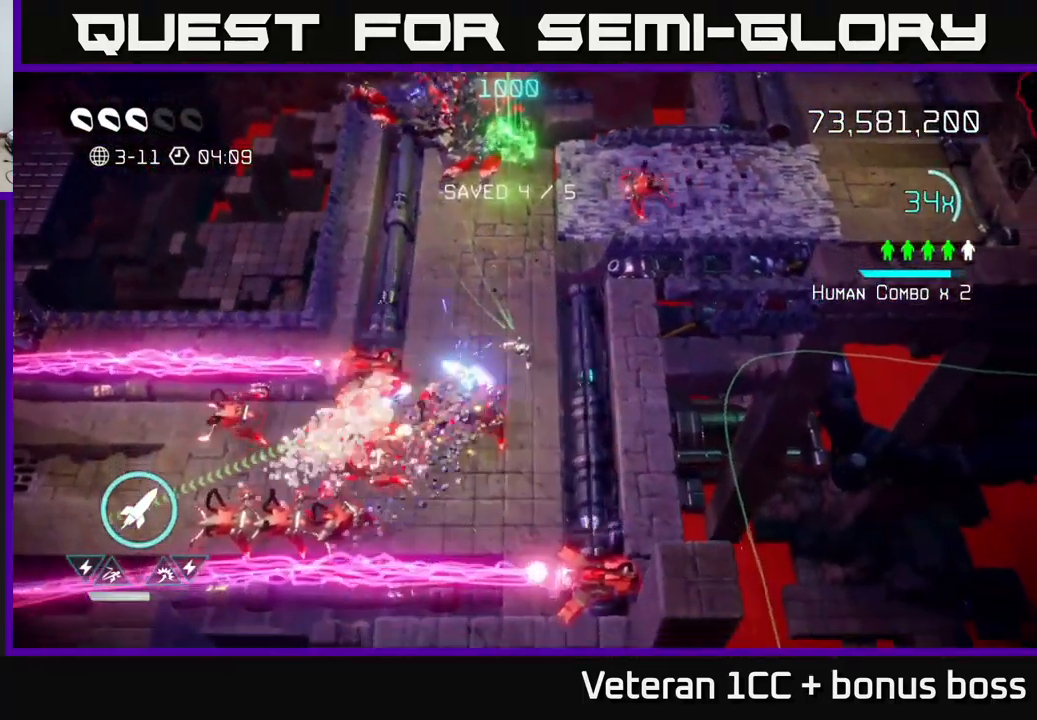
{"buttons": [], "left_stick": "down-left", "right_stick": "down-left", "events": [[150, "left_stick", "right"], [300, "left_stick", "up"], [483, "left_stick", "down-left"]]}
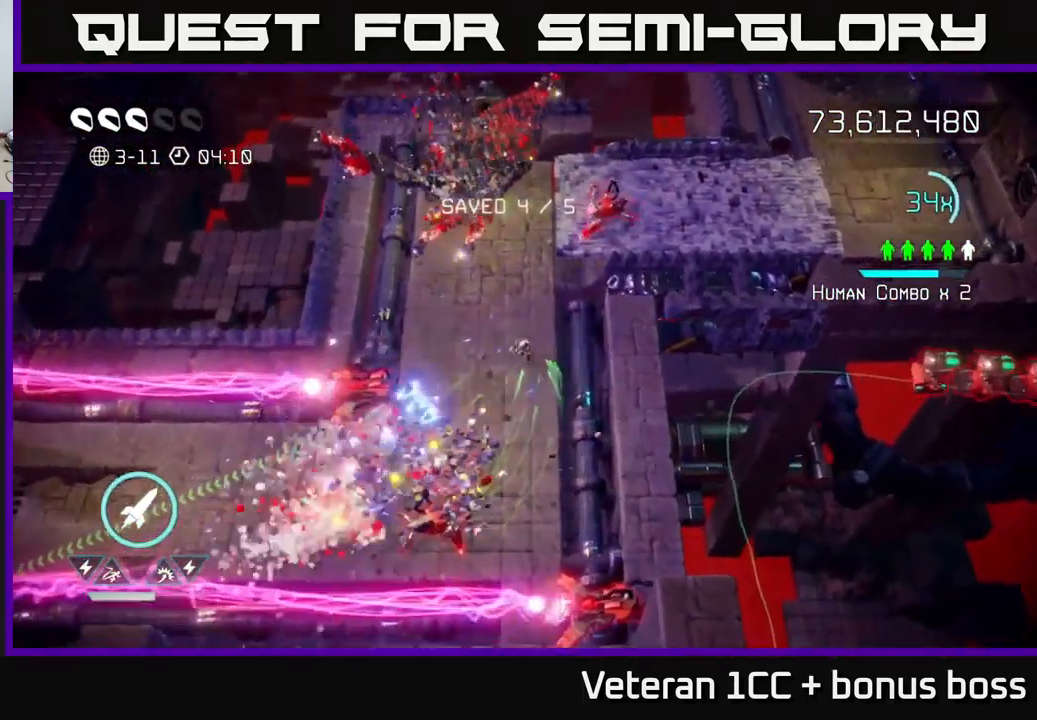
{"buttons": [], "left_stick": "center", "right_stick": "down-left", "events": [[167, "left_stick", "down"], [267, "right_stick", "down"], [383, "right_stick", "down-left"], [433, "left_stick", "center"]]}
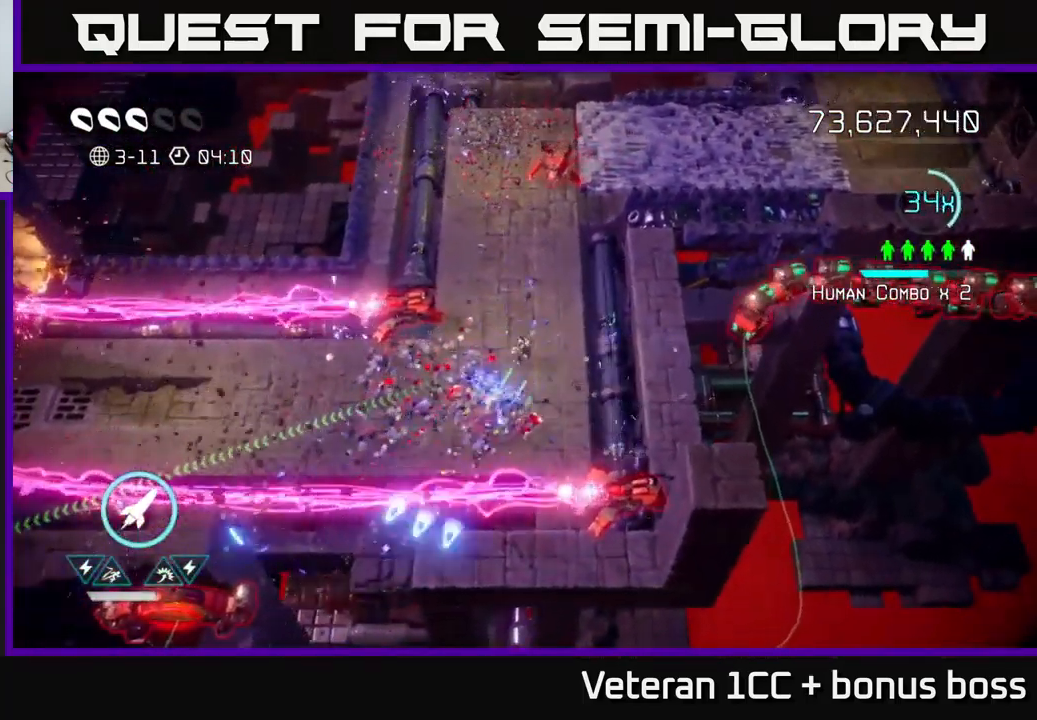
{"buttons": [], "left_stick": "left", "right_stick": "down", "events": [[17, "left_stick", "up-right"], [84, "right_stick", "down"], [134, "left_stick", "up-left"], [184, "left_stick", "down-left"], [417, "left_stick", "left"]]}
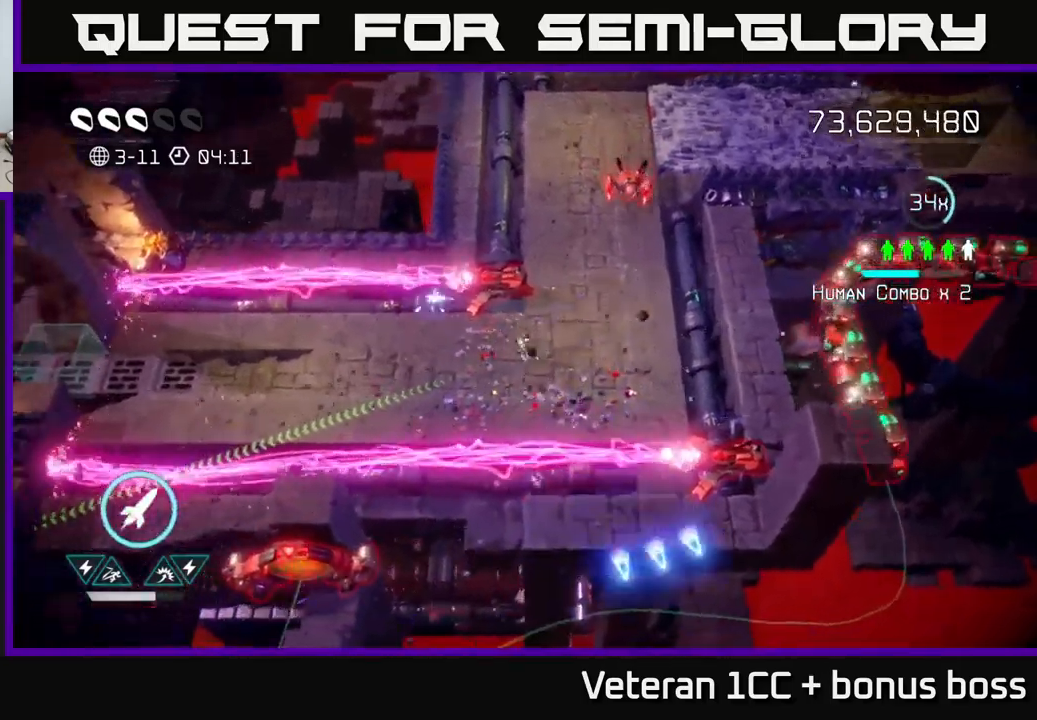
{"buttons": [], "left_stick": "left", "right_stick": "down-right", "events": [[84, "right_stick", "down-right"]]}
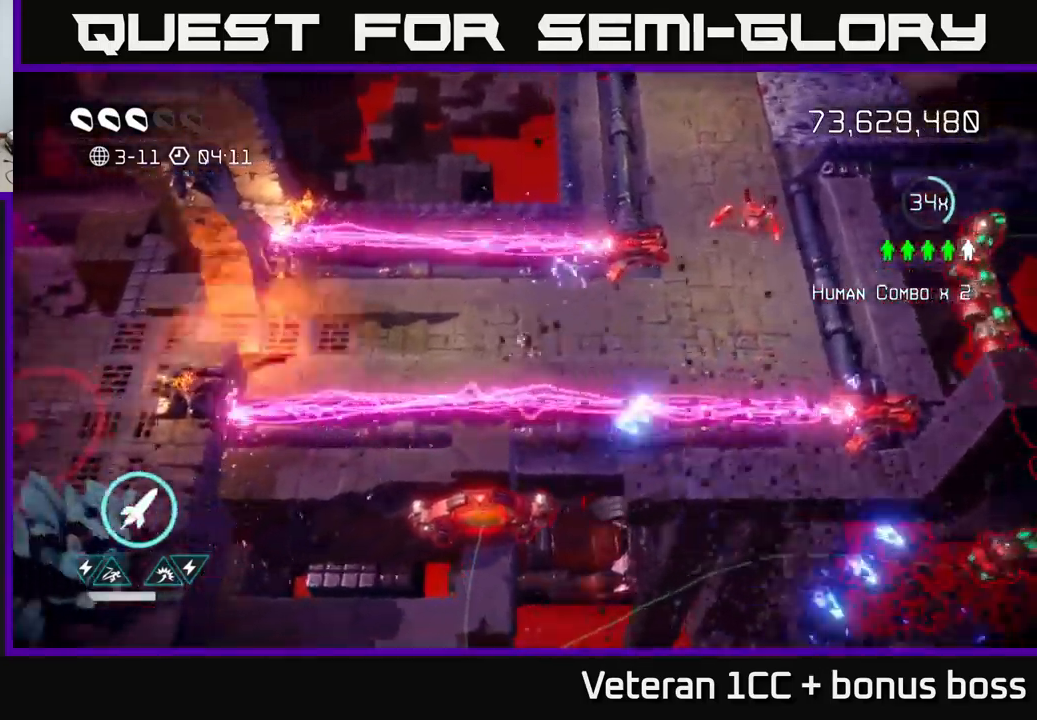
{"buttons": [], "left_stick": "left", "right_stick": "down-right", "events": [[284, "left_stick", "center"], [500, "left_stick", "left"]]}
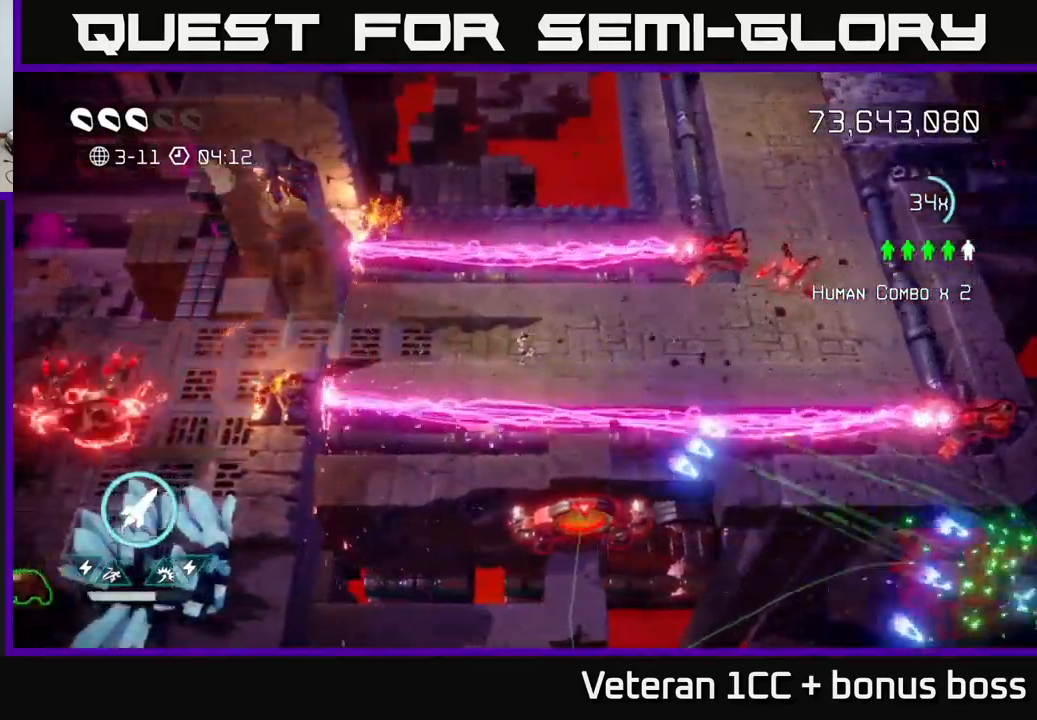
{"buttons": [], "left_stick": "left", "right_stick": "down-right", "events": [[184, "left_stick", "center"], [284, "left_stick", "left"], [450, "left_stick", "center"], [500, "left_stick", "left"]]}
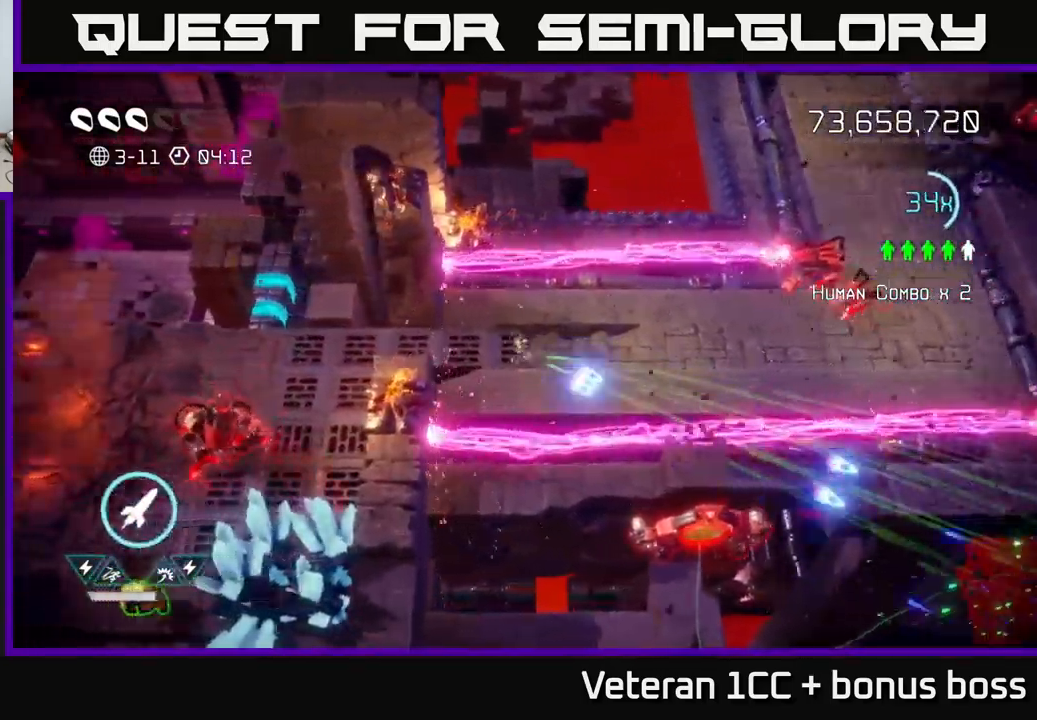
{"buttons": [], "left_stick": "left", "right_stick": "down-left", "events": [[67, "right_stick", "down-left"]]}
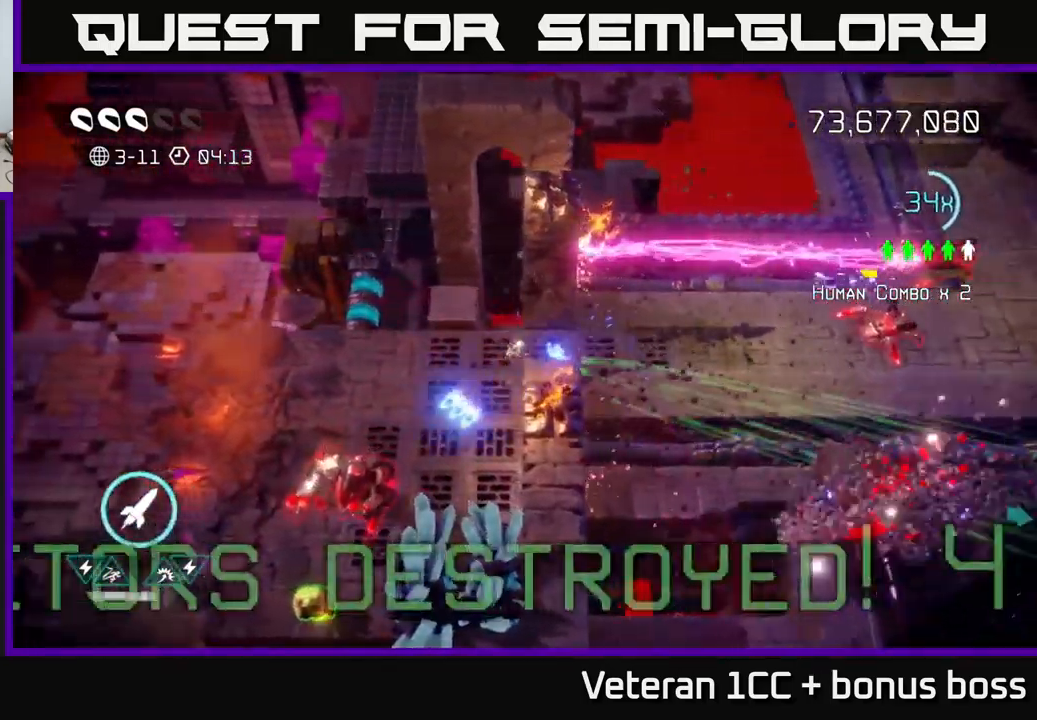
{"buttons": [], "left_stick": "down-left", "right_stick": "down", "events": [[84, "R2", "down"], [100, "left_stick", "down-left"], [184, "R2", "up"], [184, "right_stick", "down"]]}
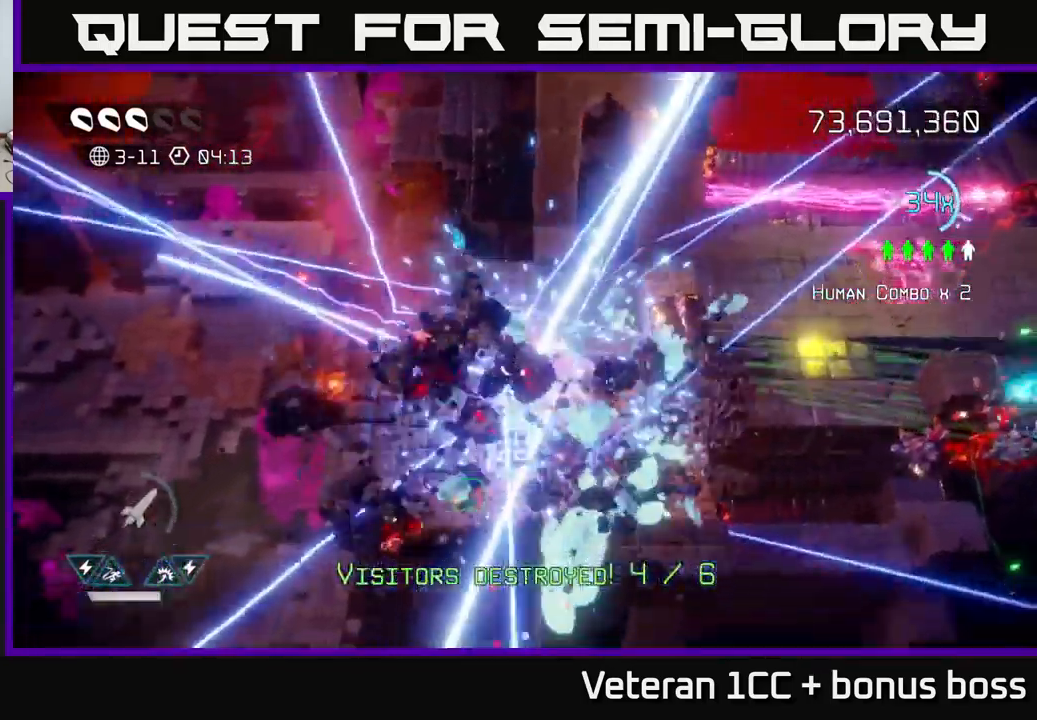
{"buttons": [], "left_stick": "down", "right_stick": "right", "events": [[200, "left_stick", "down"], [467, "right_stick", "right"]]}
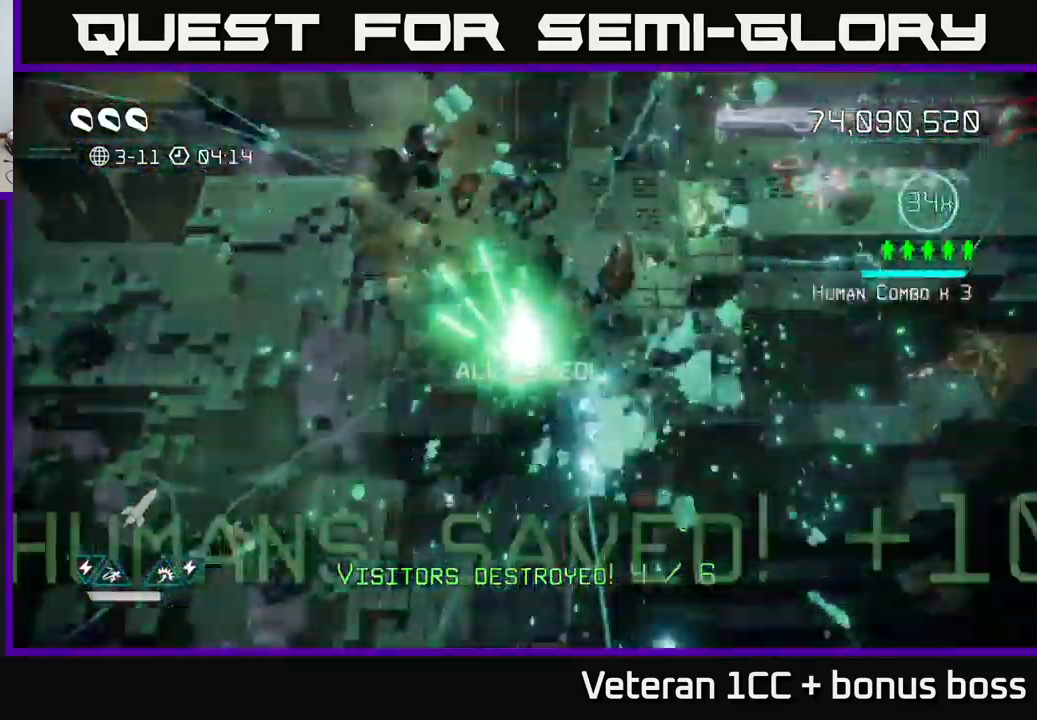
{"buttons": [], "left_stick": "up-right", "right_stick": "center", "events": [[34, "right_stick", "up-right"], [84, "left_stick", "up"], [234, "left_stick", "up-right"], [367, "right_stick", "center"]]}
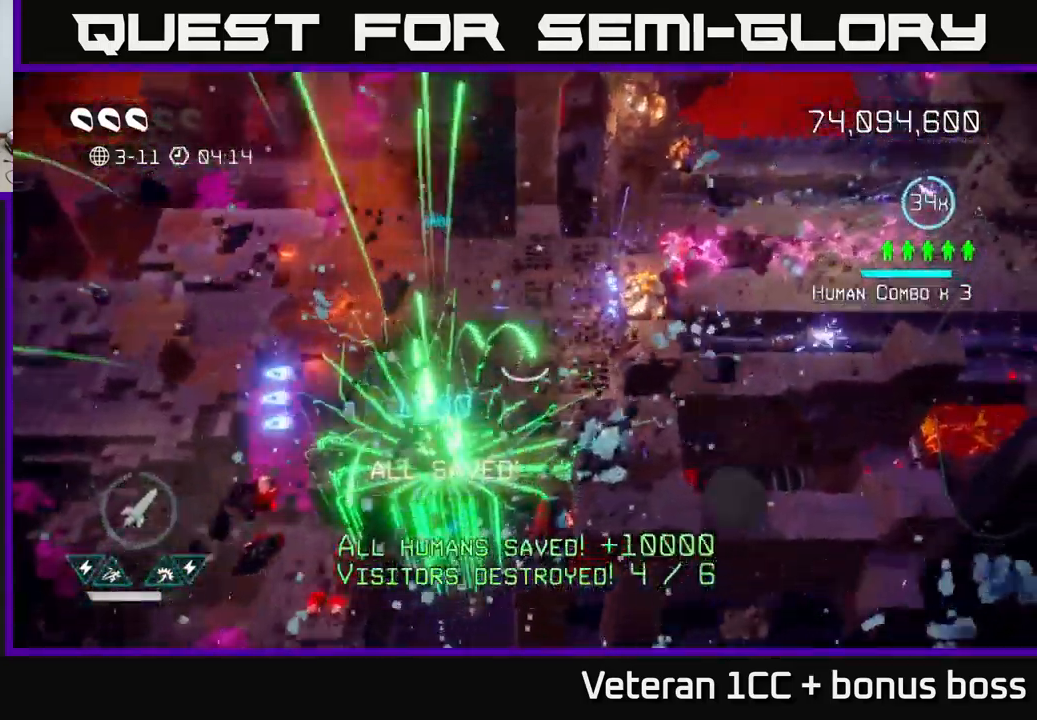
{"buttons": [], "left_stick": "up", "right_stick": "center", "events": [[367, "left_stick", "up"]]}
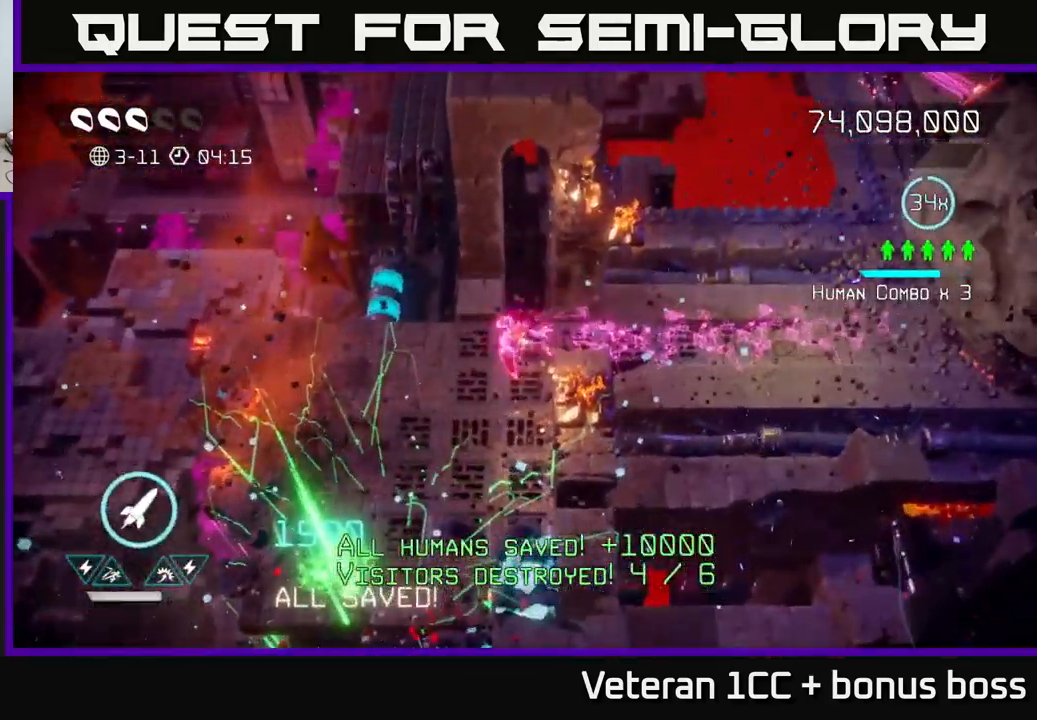
{"buttons": [], "left_stick": "center", "right_stick": "center", "events": [[17, "left_stick", "up-right"], [150, "left_stick", "right"], [417, "left_stick", "center"]]}
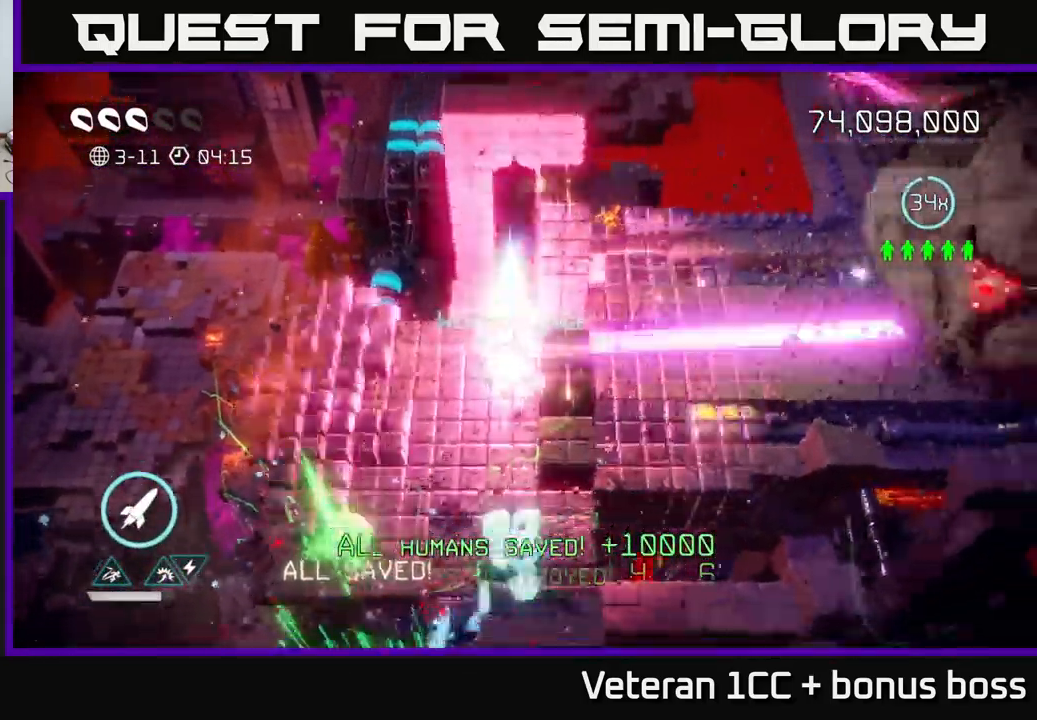
{"buttons": [], "left_stick": "center", "right_stick": "center", "events": []}
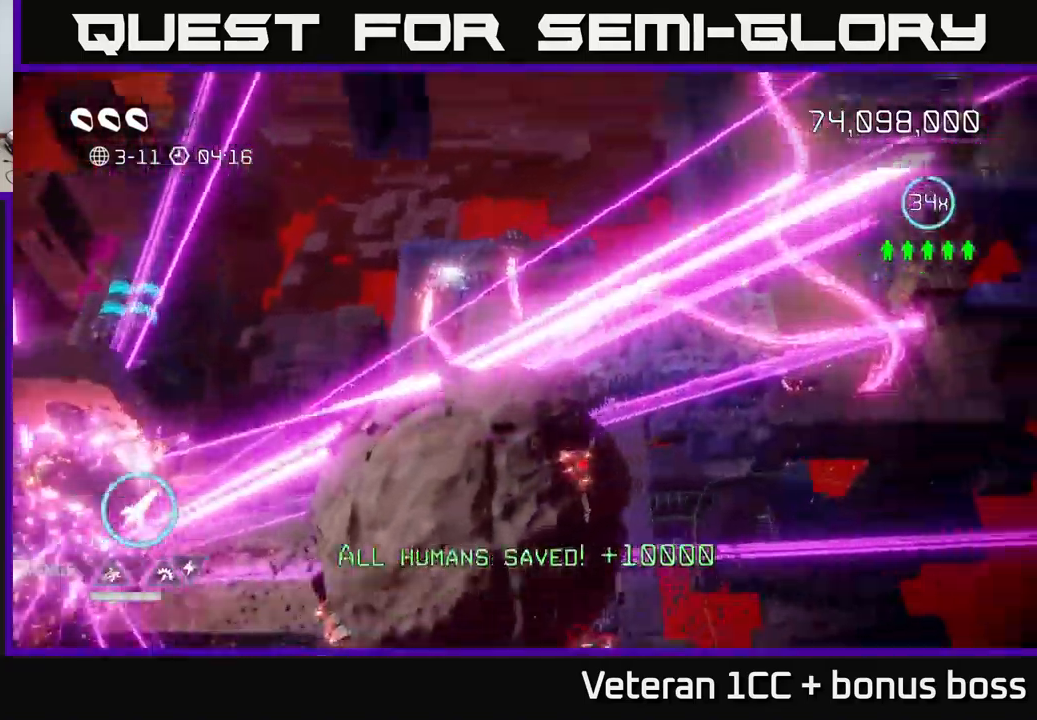
{"buttons": [], "left_stick": "center", "right_stick": "center", "events": []}
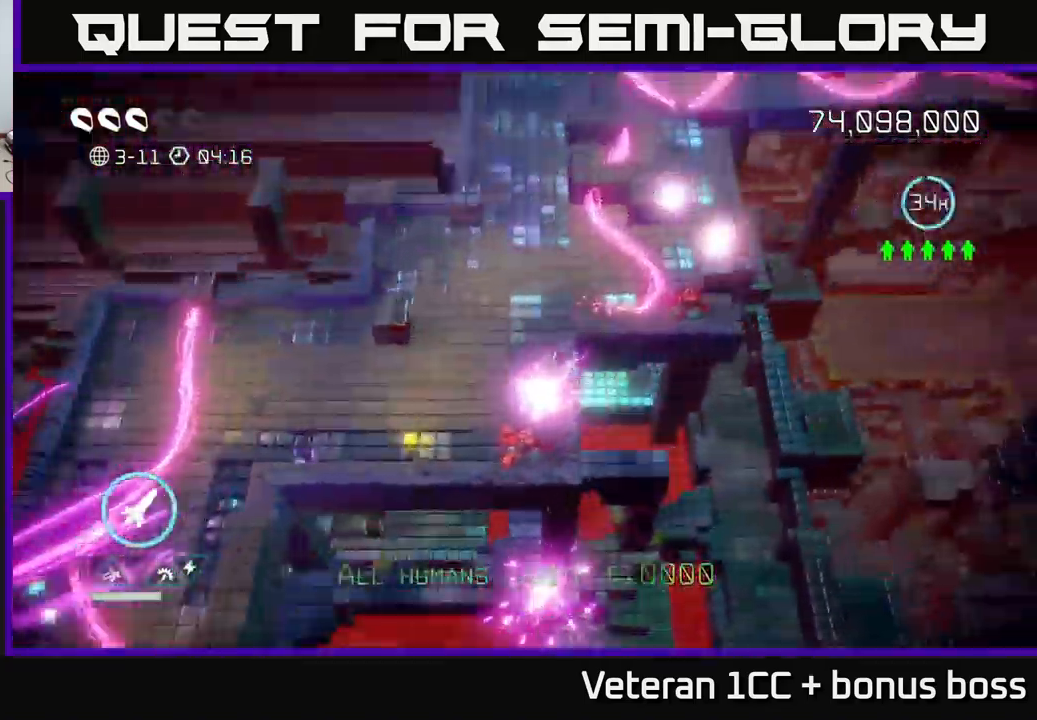
{"buttons": [], "left_stick": "center", "right_stick": "center", "events": []}
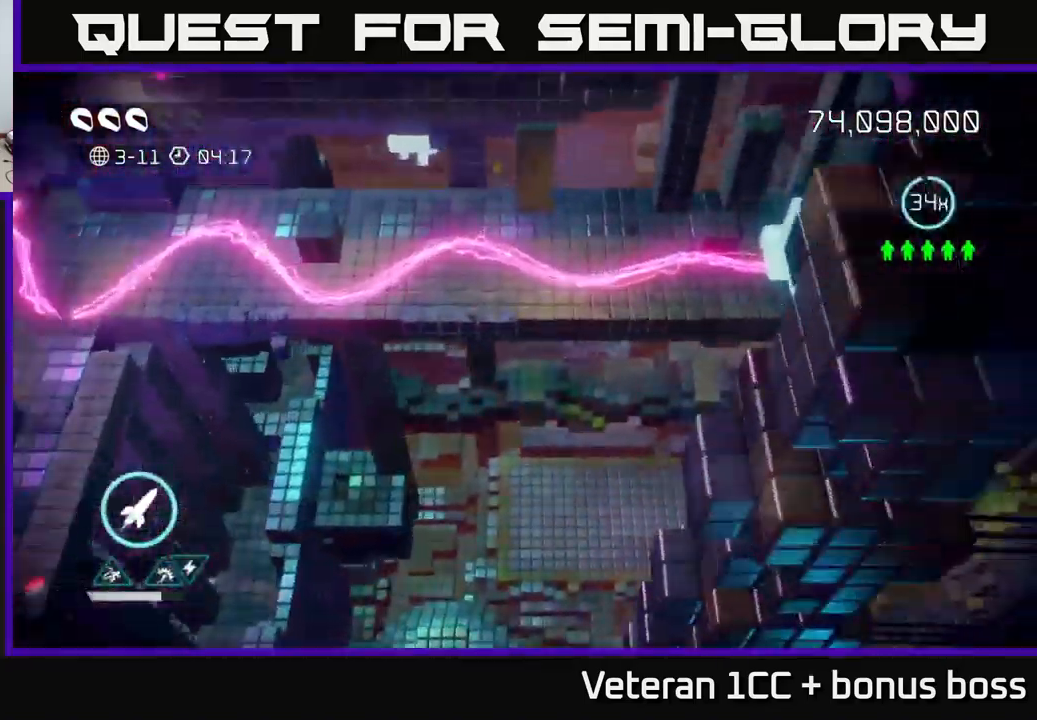
{"buttons": [], "left_stick": "center", "right_stick": "left", "events": [[66, "right_stick", "left"], [116, "left_stick", "right"], [400, "left_stick", "center"]]}
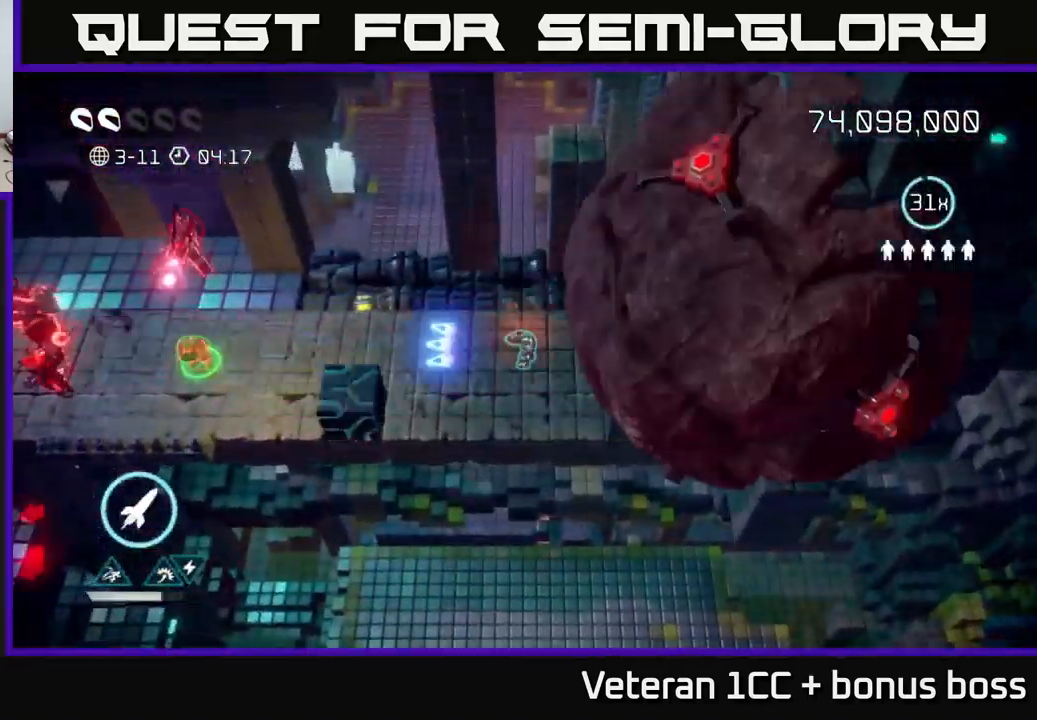
{"buttons": [], "left_stick": "left", "right_stick": "left", "events": [[33, "left_stick", "left"]]}
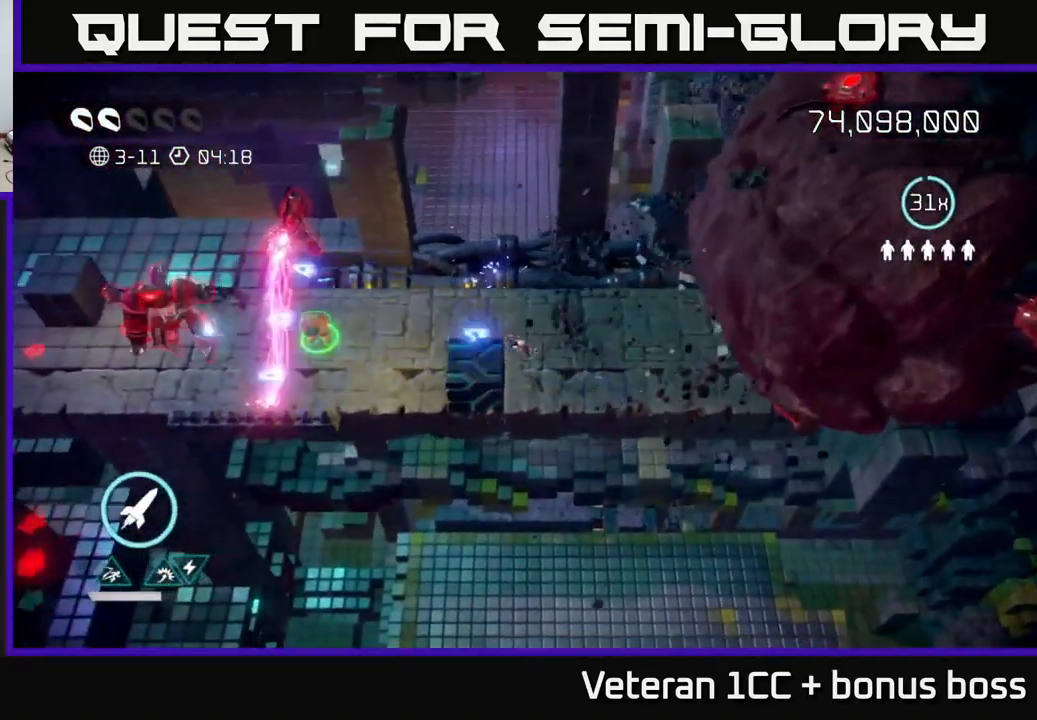
{"buttons": [], "left_stick": "left", "right_stick": "left", "events": [[66, "R2", "down"], [200, "R2", "up"]]}
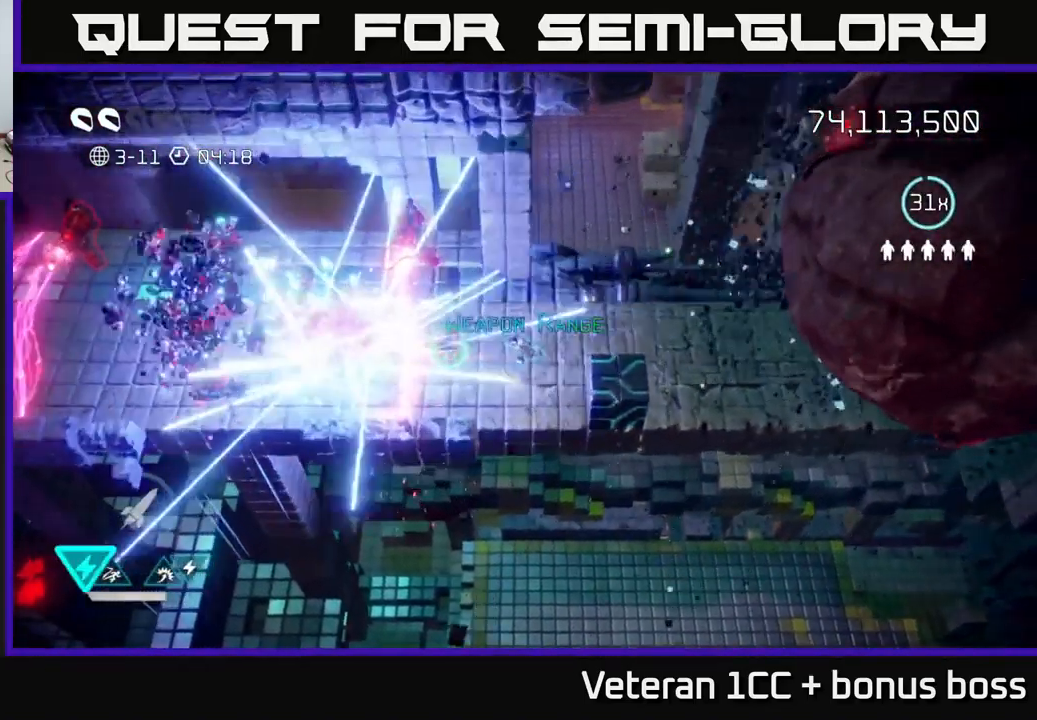
{"buttons": [], "left_stick": "left", "right_stick": "left", "events": [[233, "L2", "down"], [366, "L2", "up"]]}